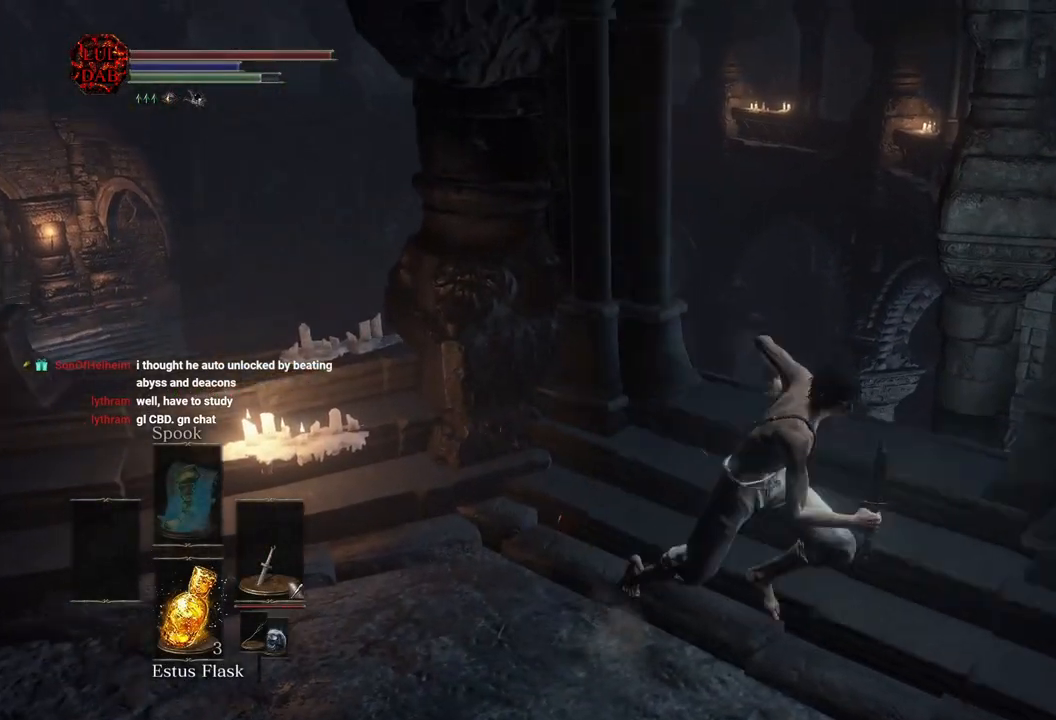
Gameplay with a controller (PlayStation layout); each line is a JSON object with the inputs held at the frame after it. "events" lists button and stick changes between this image and that frame as [ms after this image, input, new state], when the widget could be followed in between.
{"buttons": ["CIRCLE"], "left_stick": "up", "right_stick": "center", "events": [[50, "left_stick", "left"], [100, "left_stick", "up"], [200, "left_stick", "up-right"], [333, "left_stick", "up"]]}
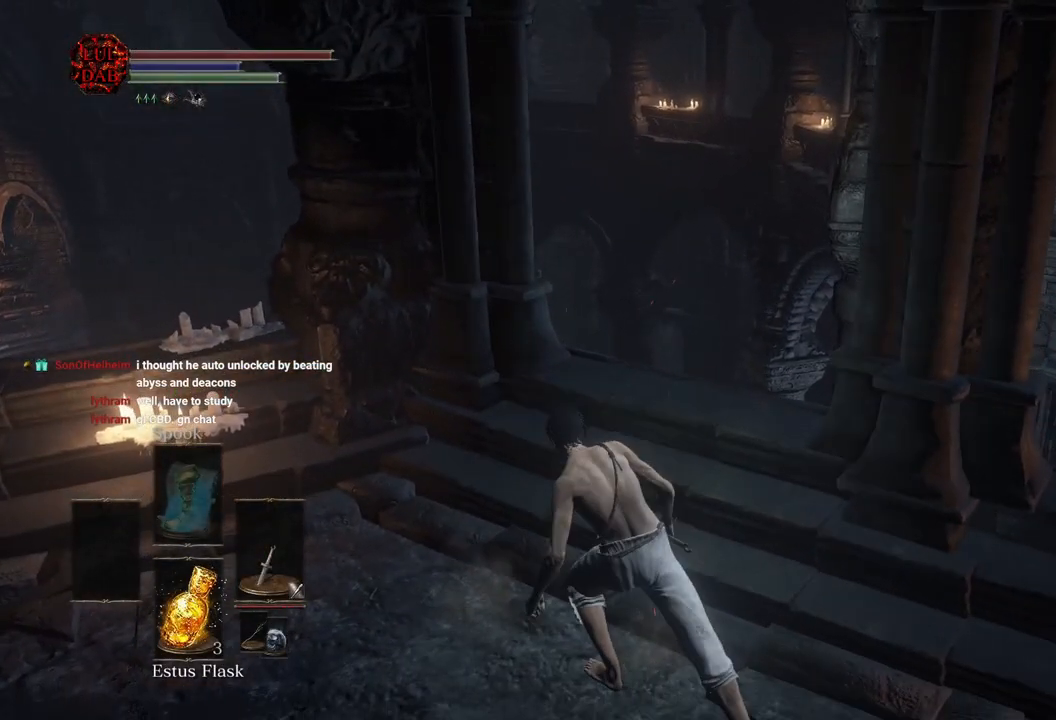
{"buttons": ["CIRCLE"], "left_stick": "up", "right_stick": "center", "events": []}
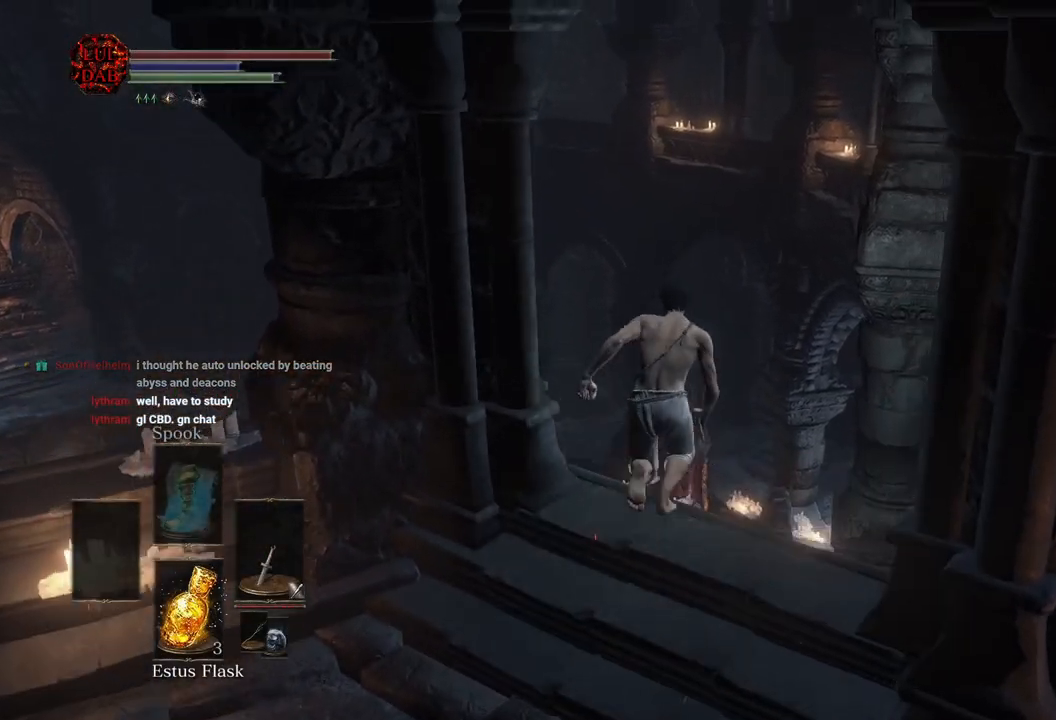
{"buttons": [], "left_stick": "up", "right_stick": "left", "events": [[367, "right_stick", "left"], [383, "CIRCLE", "up"]]}
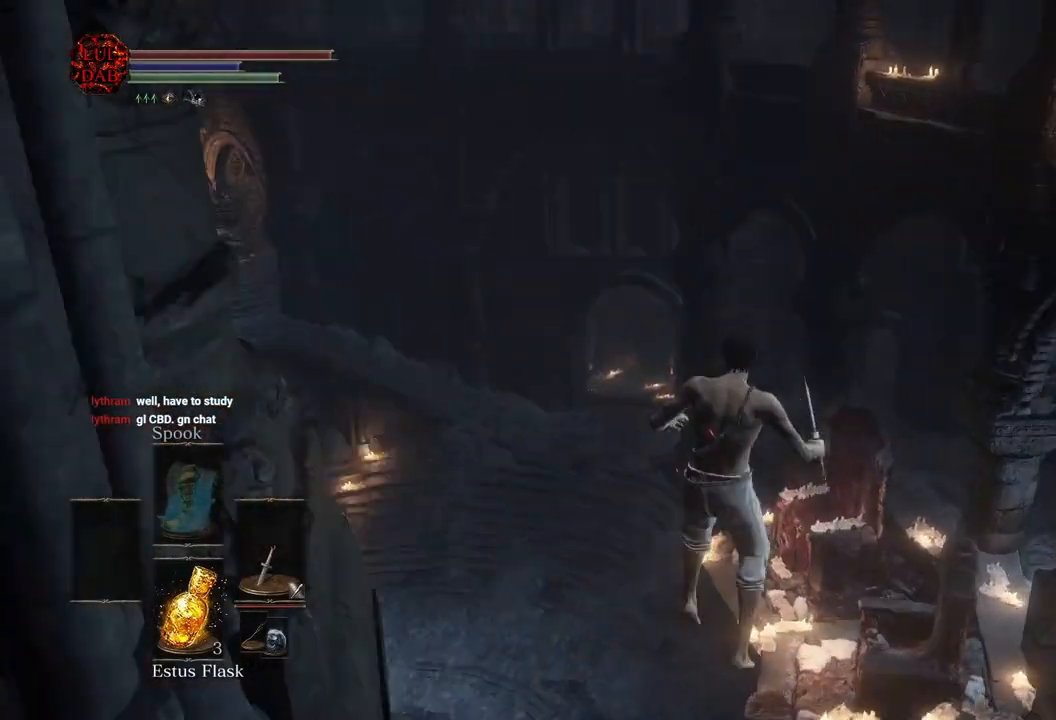
{"buttons": ["R1"], "left_stick": "up", "right_stick": "center", "events": [[200, "right_stick", "center"], [383, "CIRCLE", "down"], [450, "R1", "down"], [483, "CIRCLE", "up"]]}
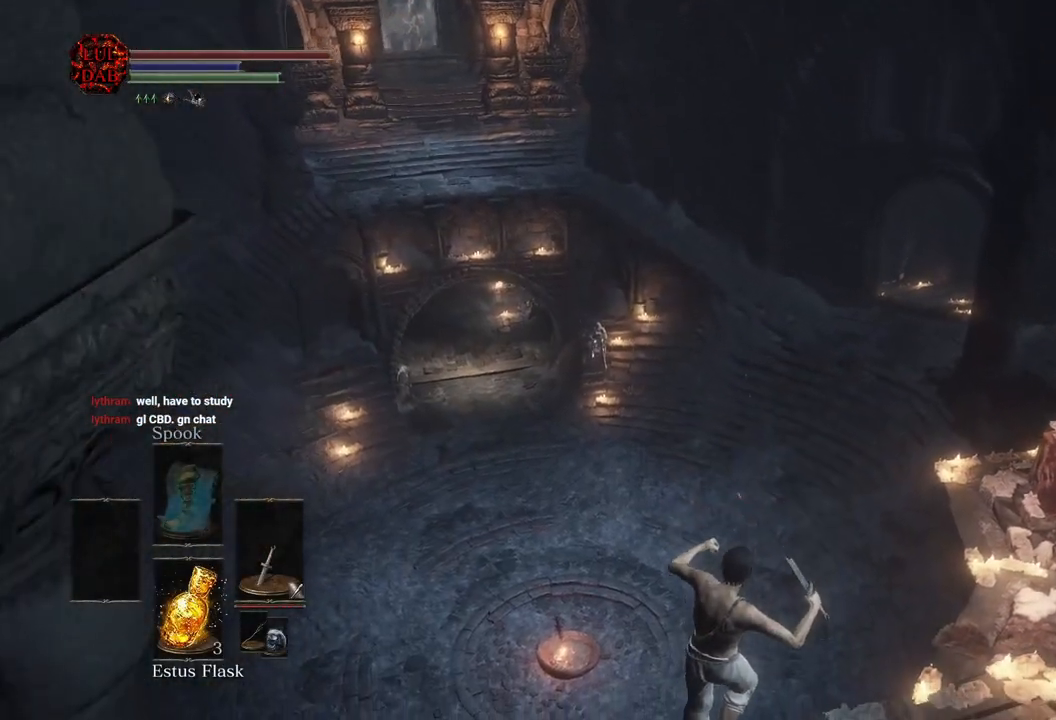
{"buttons": ["CIRCLE"], "left_stick": "up", "right_stick": "center", "events": [[17, "R1", "up"], [50, "CIRCLE", "down"], [133, "CIRCLE", "up"], [217, "CIRCLE", "down"], [283, "CIRCLE", "up"], [367, "CIRCLE", "down"], [433, "CIRCLE", "up"], [500, "CIRCLE", "down"]]}
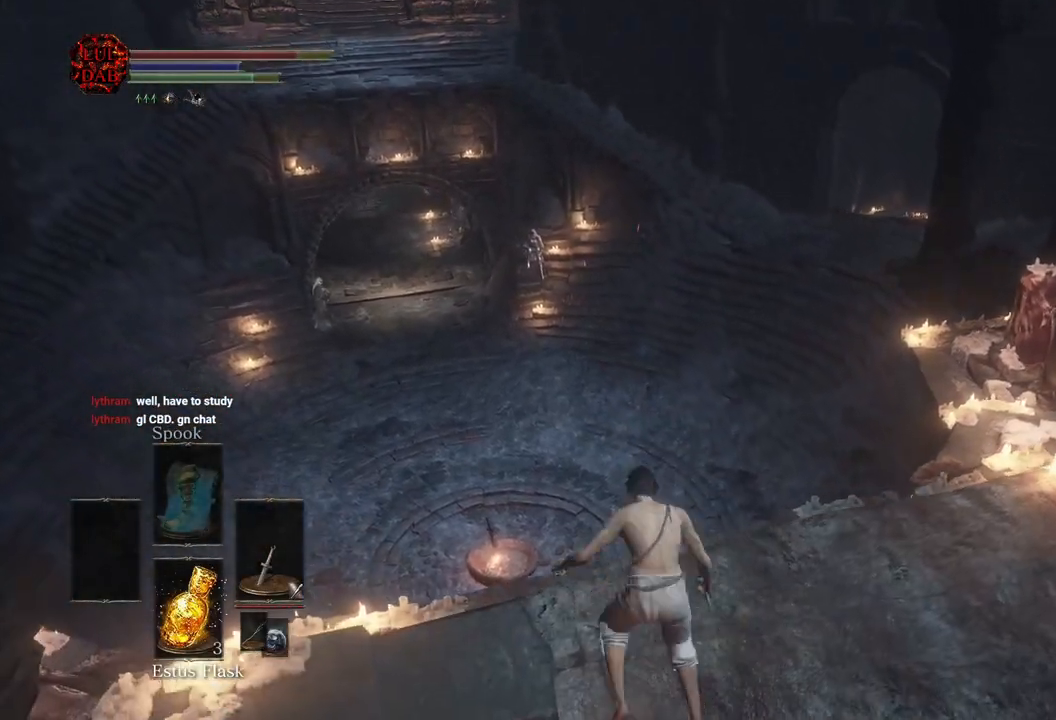
{"buttons": [], "left_stick": "up", "right_stick": "center", "events": [[100, "CIRCLE", "up"]]}
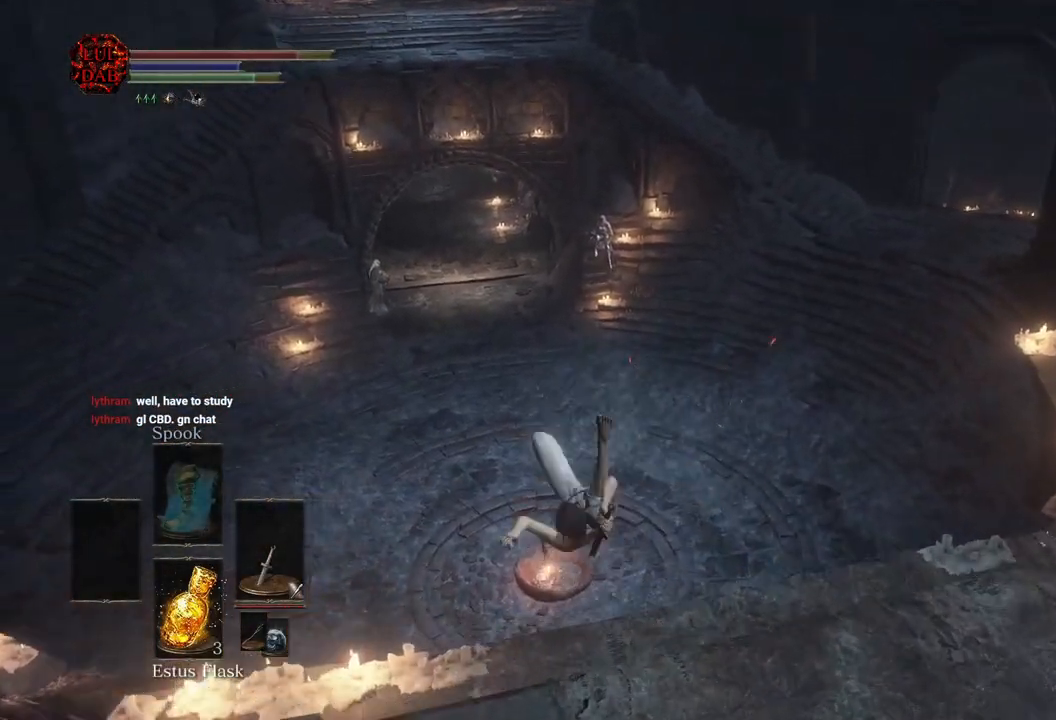
{"buttons": [], "left_stick": "up", "right_stick": "center", "events": []}
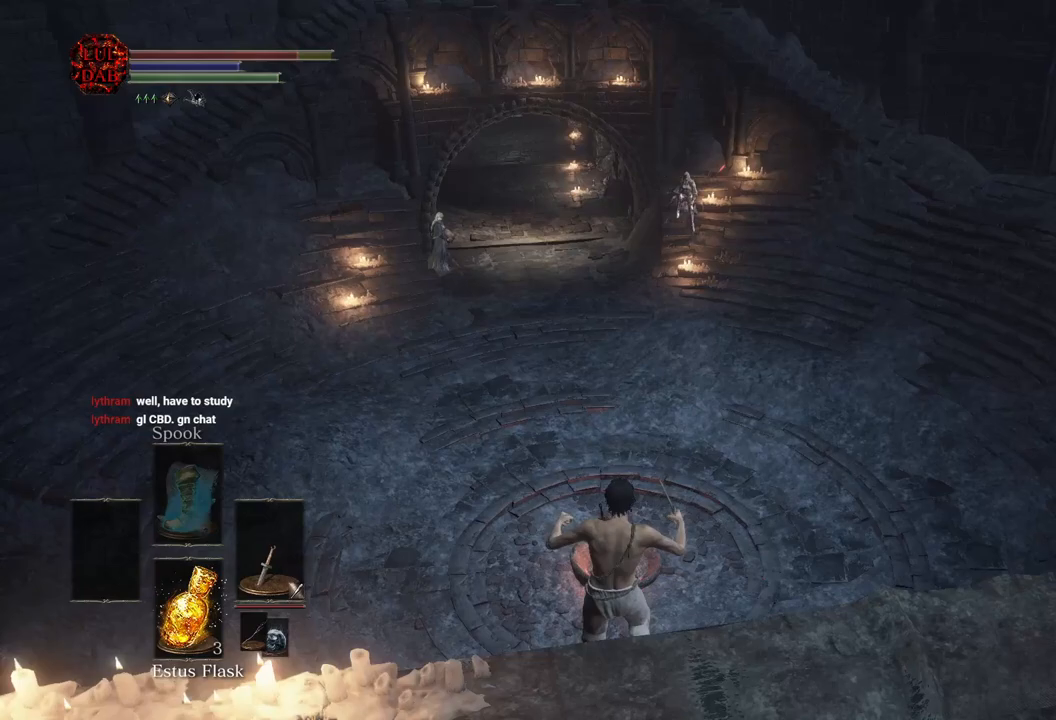
{"buttons": [], "left_stick": "up", "right_stick": "center", "events": [[200, "CIRCLE", "down"], [317, "CIRCLE", "up"], [383, "CIRCLE", "down"], [450, "CIRCLE", "up"]]}
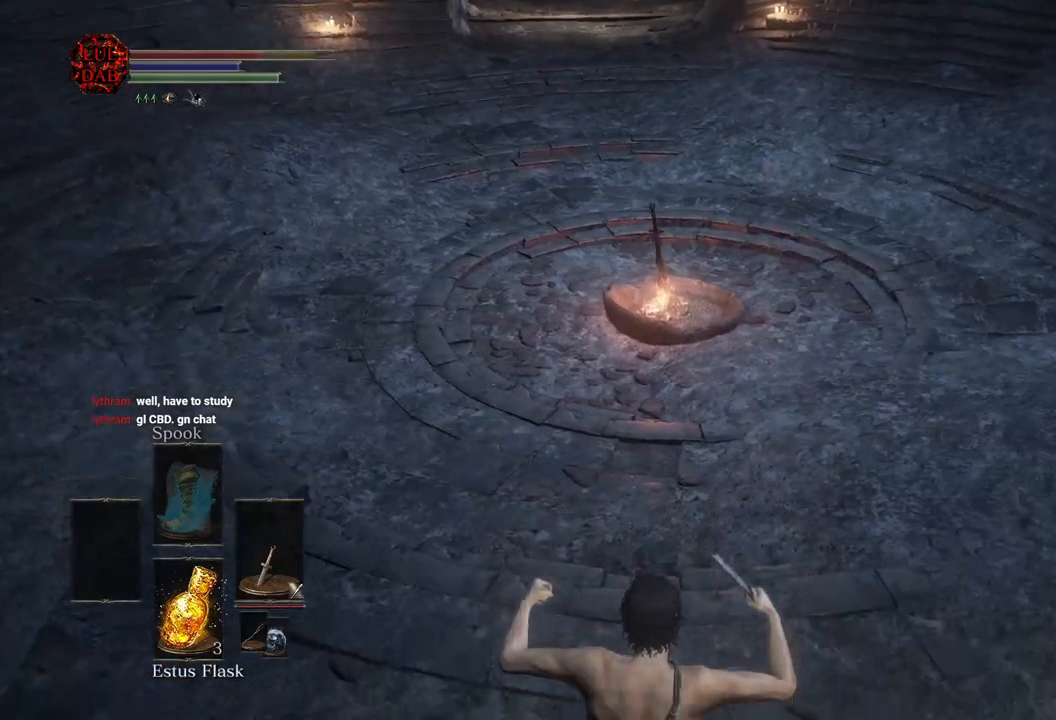
{"buttons": [], "left_stick": "up", "right_stick": "center", "events": [[17, "CIRCLE", "down"], [100, "CIRCLE", "up"]]}
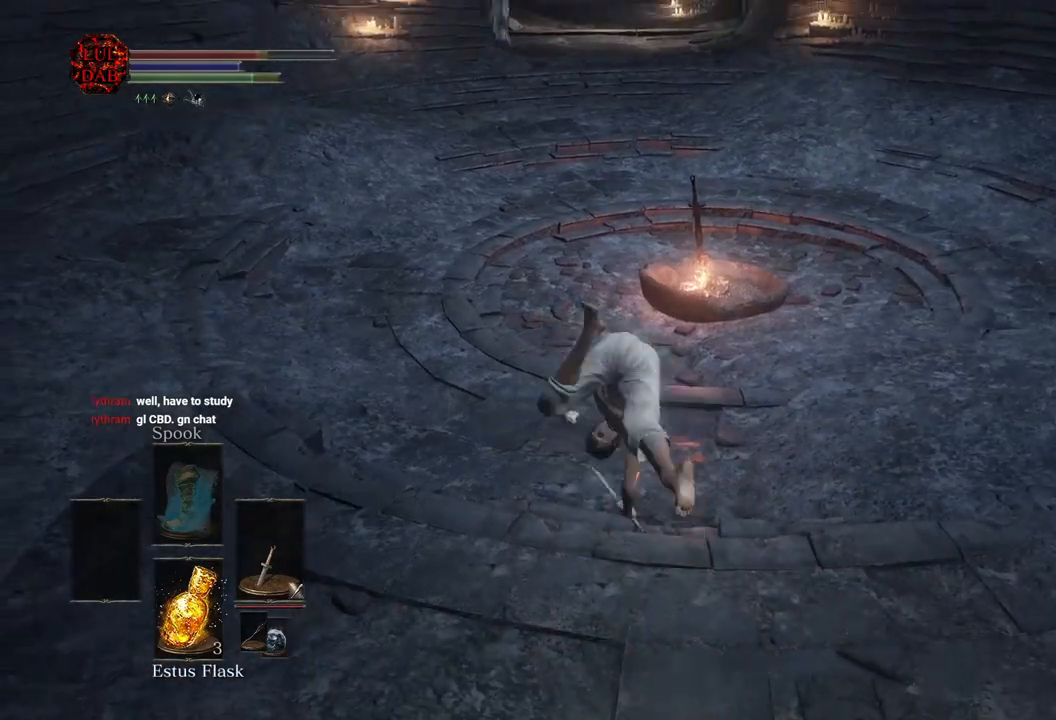
{"buttons": [], "left_stick": "up", "right_stick": "center", "events": []}
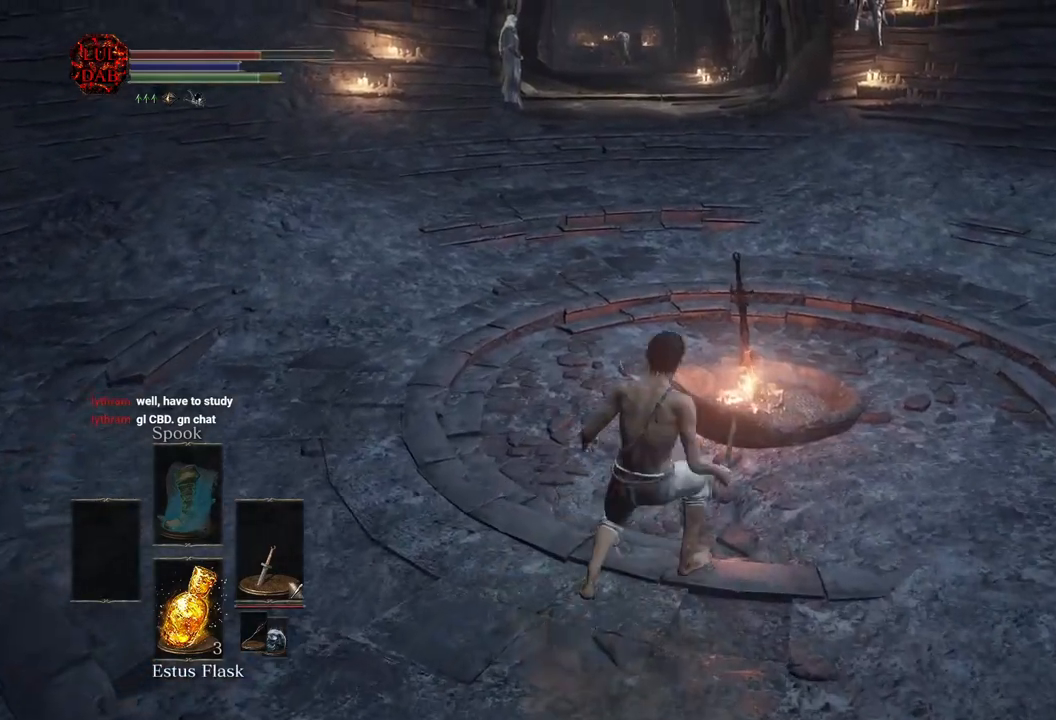
{"buttons": [], "left_stick": "center", "right_stick": "center", "events": [[167, "left_stick", "center"]]}
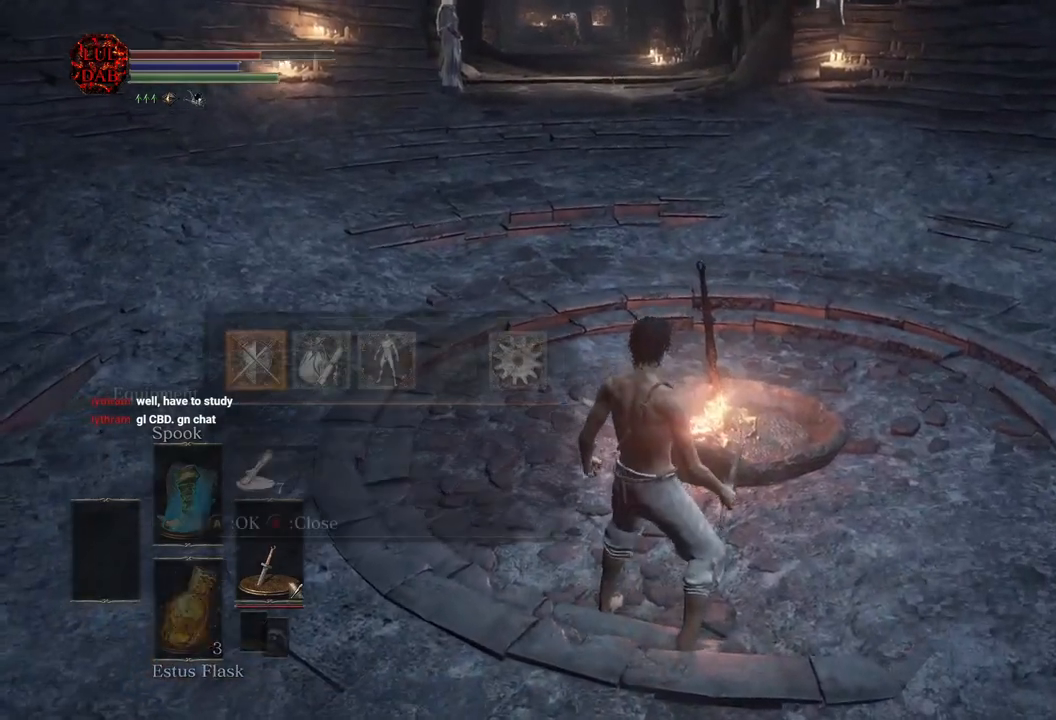
{"buttons": [], "left_stick": "center", "right_stick": "center", "events": [[100, "left_stick", "up-right"], [183, "CROSS", "down"], [200, "left_stick", "center"], [283, "CROSS", "up"]]}
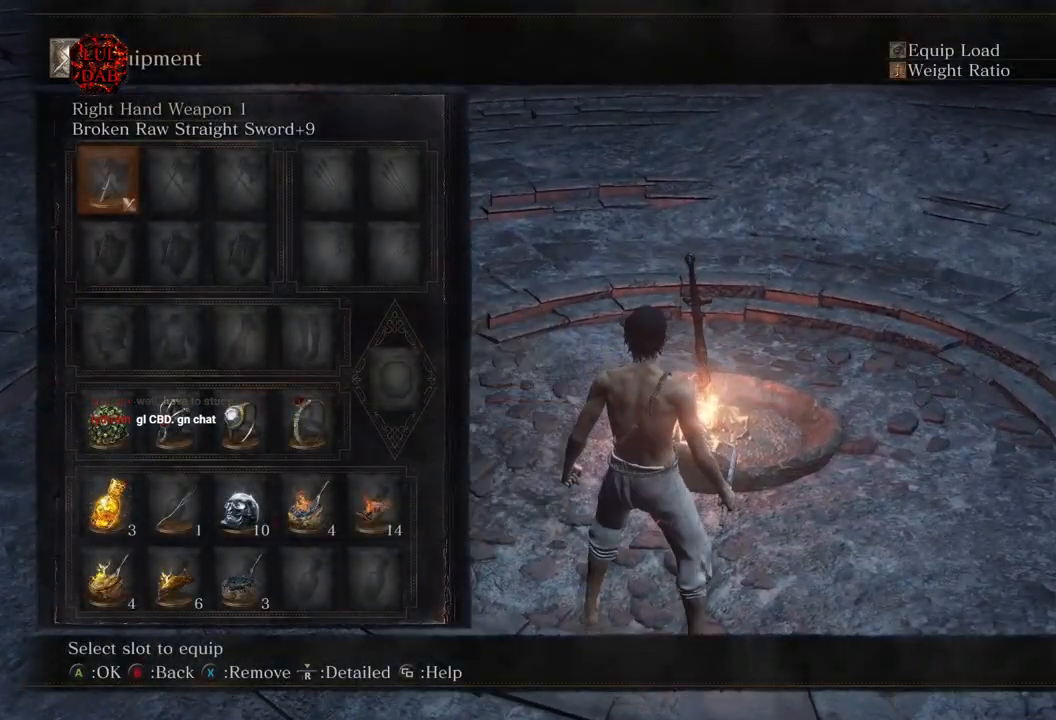
{"buttons": [], "left_stick": "center", "right_stick": "center", "events": []}
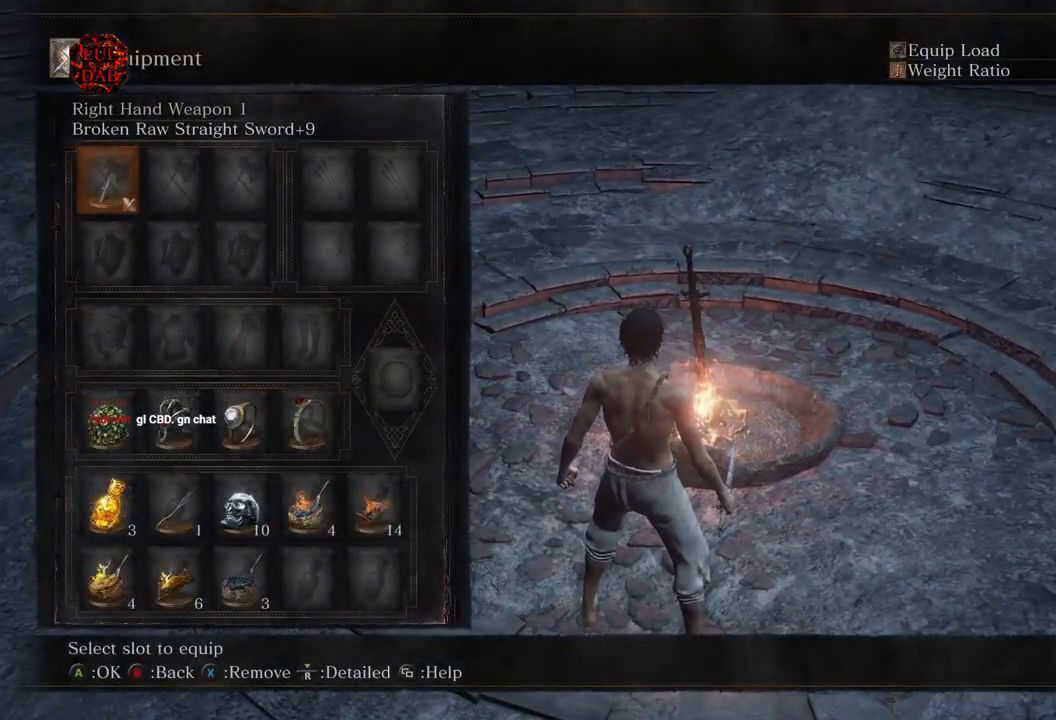
{"buttons": [], "left_stick": "center", "right_stick": "center", "events": []}
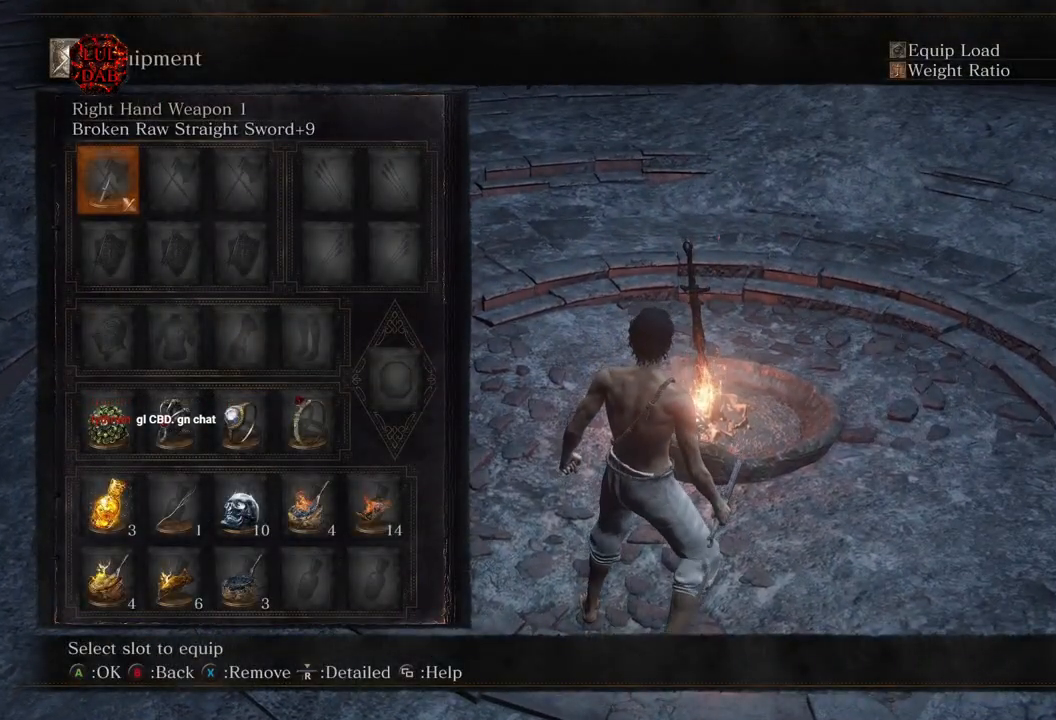
{"buttons": [], "left_stick": "center", "right_stick": "center", "events": [[200, "DPAD_UP", "down"], [300, "DPAD_UP", "up"]]}
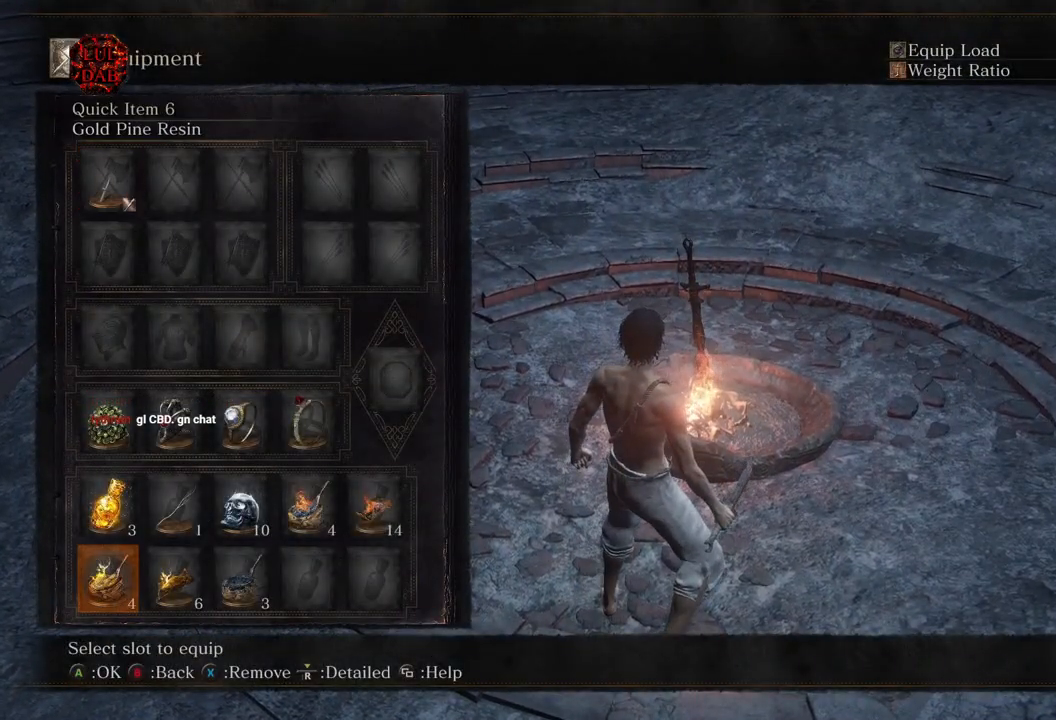
{"buttons": [], "left_stick": "center", "right_stick": "center", "events": []}
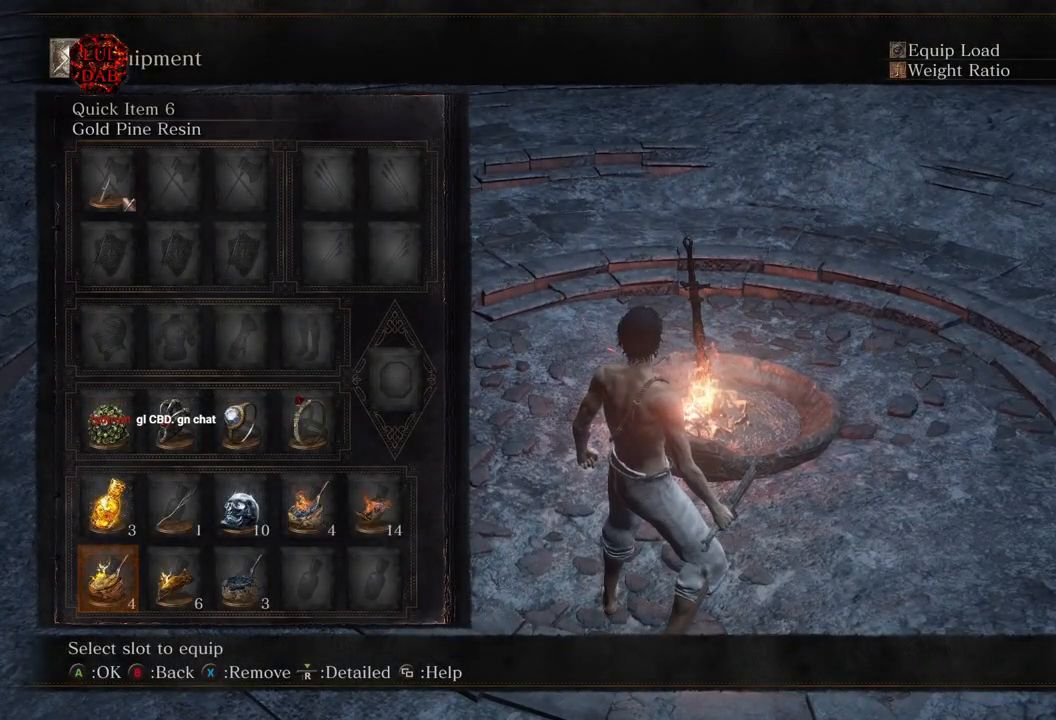
{"buttons": ["DPAD_DOWN"], "left_stick": "center", "right_stick": "center", "events": [[467, "DPAD_DOWN", "down"]]}
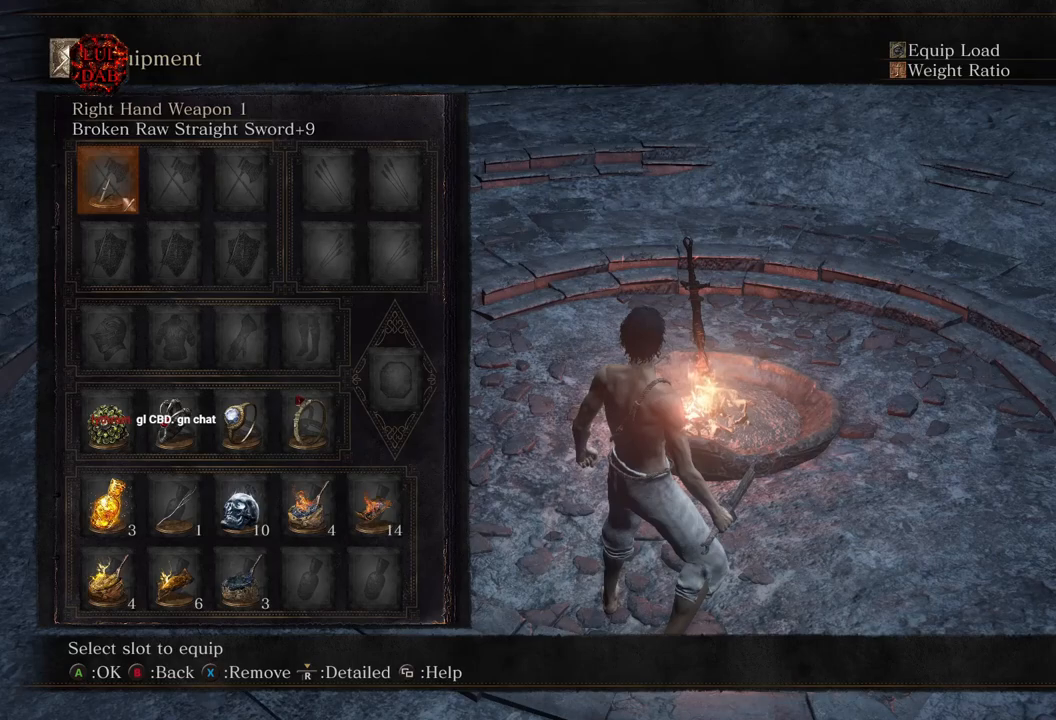
{"buttons": [], "left_stick": "center", "right_stick": "center", "events": [[67, "DPAD_DOWN", "up"], [133, "DPAD_DOWN", "down"], [250, "DPAD_DOWN", "up"], [267, "CROSS", "down"], [383, "CROSS", "up"]]}
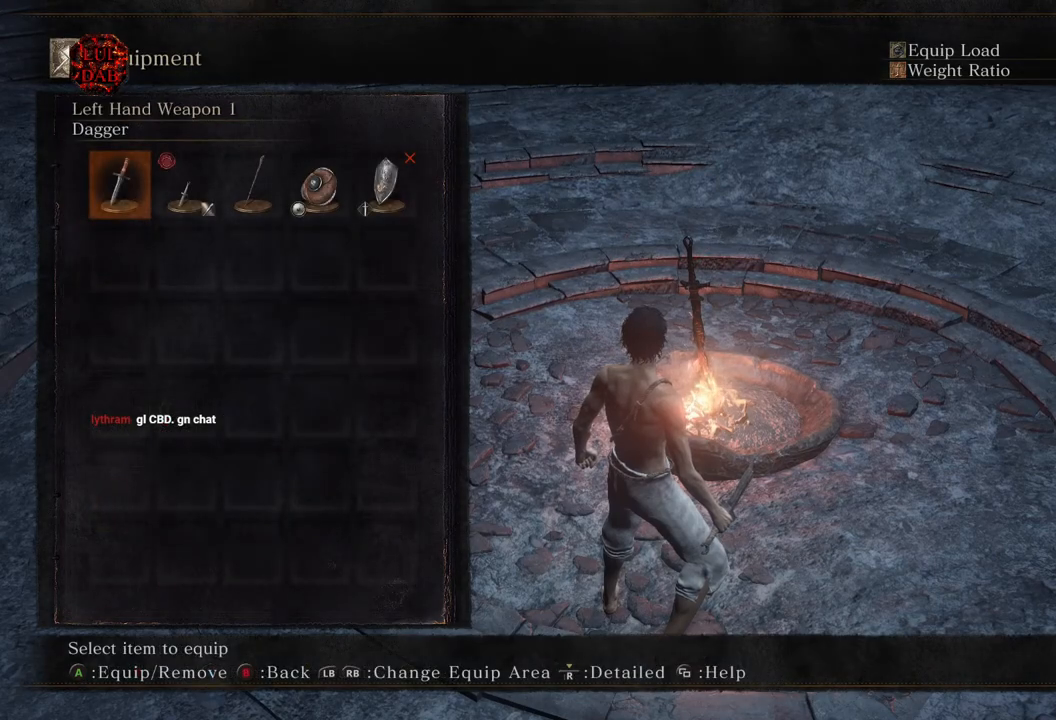
{"buttons": ["CROSS", "DPAD_RIGHT"], "left_stick": "center", "right_stick": "center", "events": [[217, "DPAD_RIGHT", "down"], [317, "DPAD_RIGHT", "up"], [383, "DPAD_RIGHT", "down"], [500, "CROSS", "down"]]}
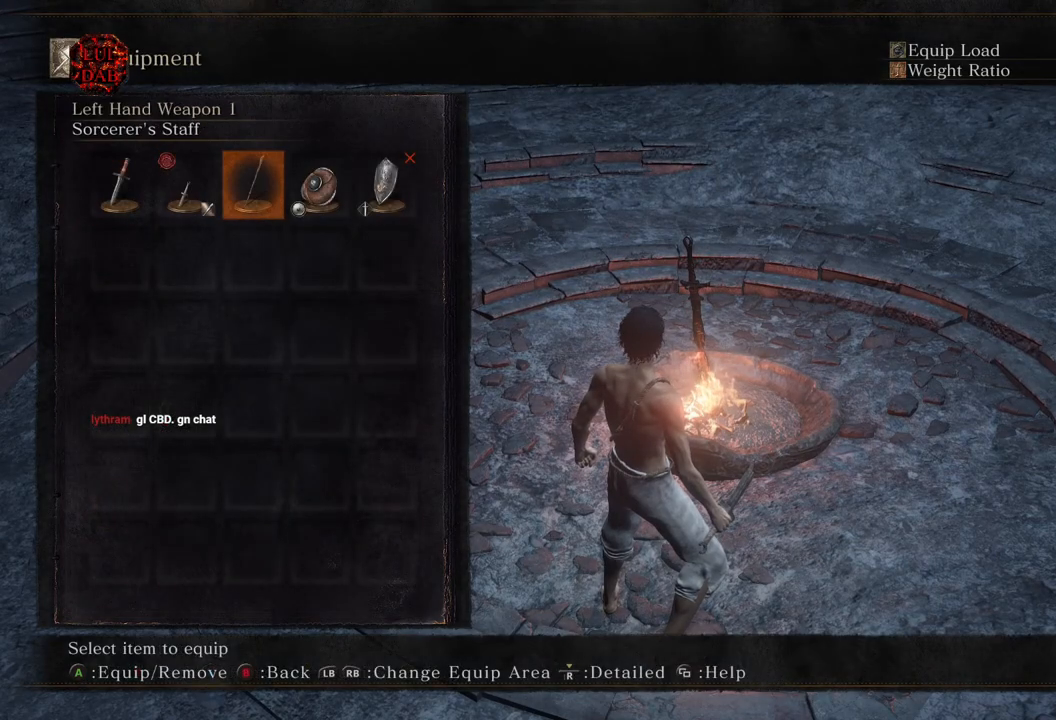
{"buttons": [], "left_stick": "up", "right_stick": "center", "events": [[17, "DPAD_RIGHT", "up"], [100, "CROSS", "up"], [383, "left_stick", "up"]]}
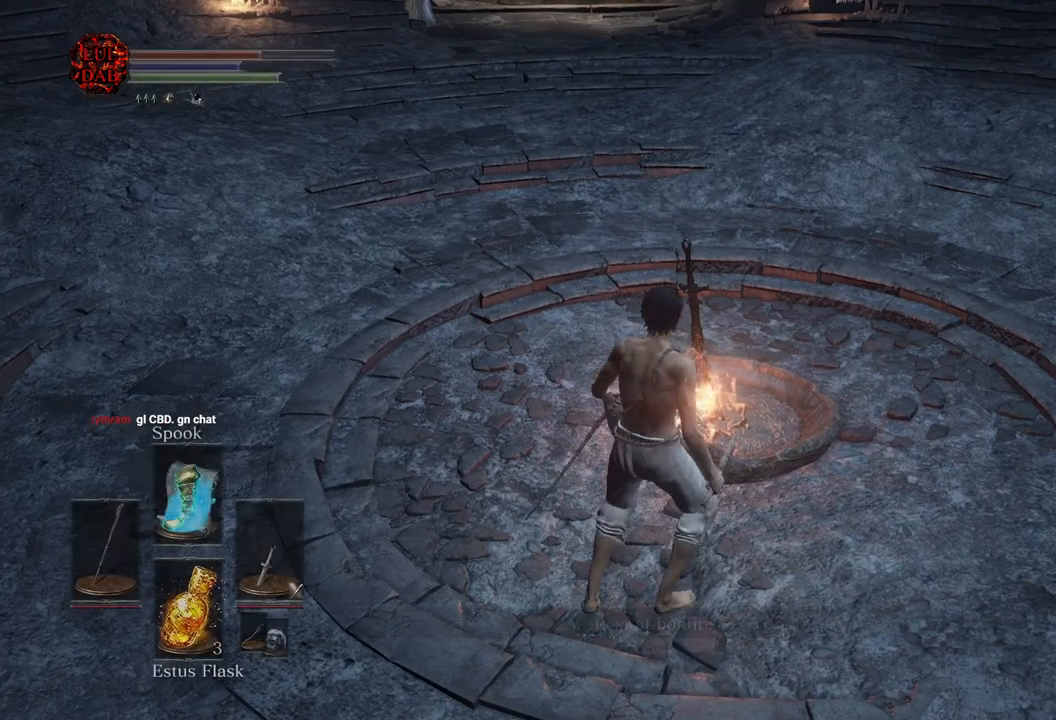
{"buttons": [], "left_stick": "center", "right_stick": "center", "events": [[100, "CROSS", "down"], [167, "CROSS", "up"], [217, "left_stick", "center"], [283, "CROSS", "down"], [367, "CROSS", "up"]]}
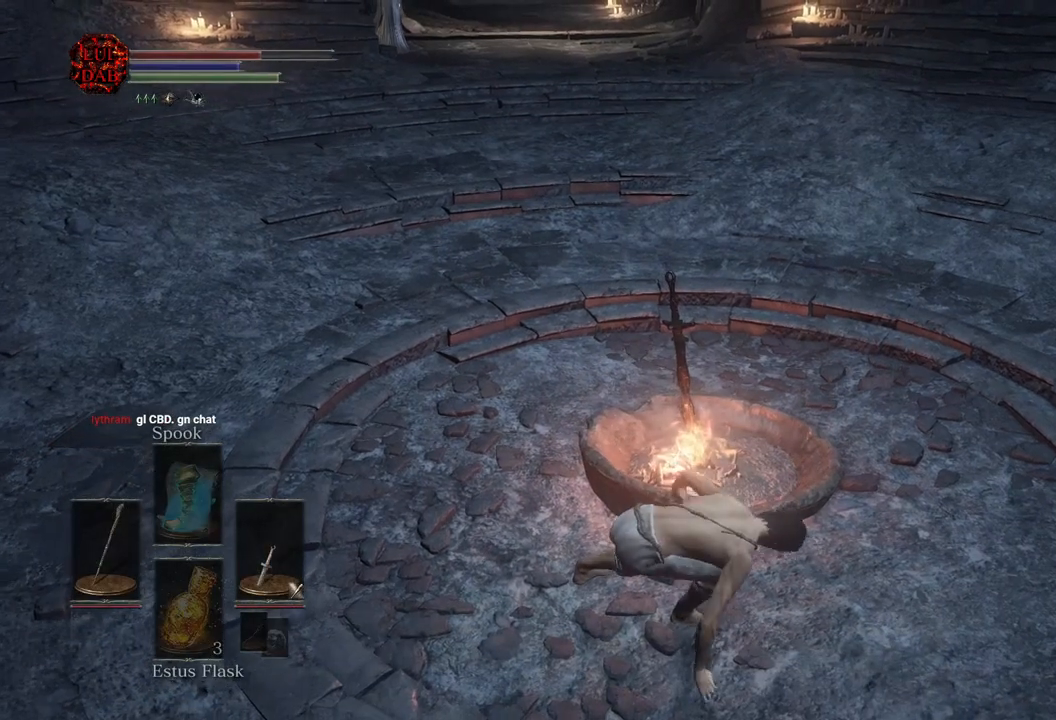
{"buttons": [], "left_stick": "center", "right_stick": "center", "events": []}
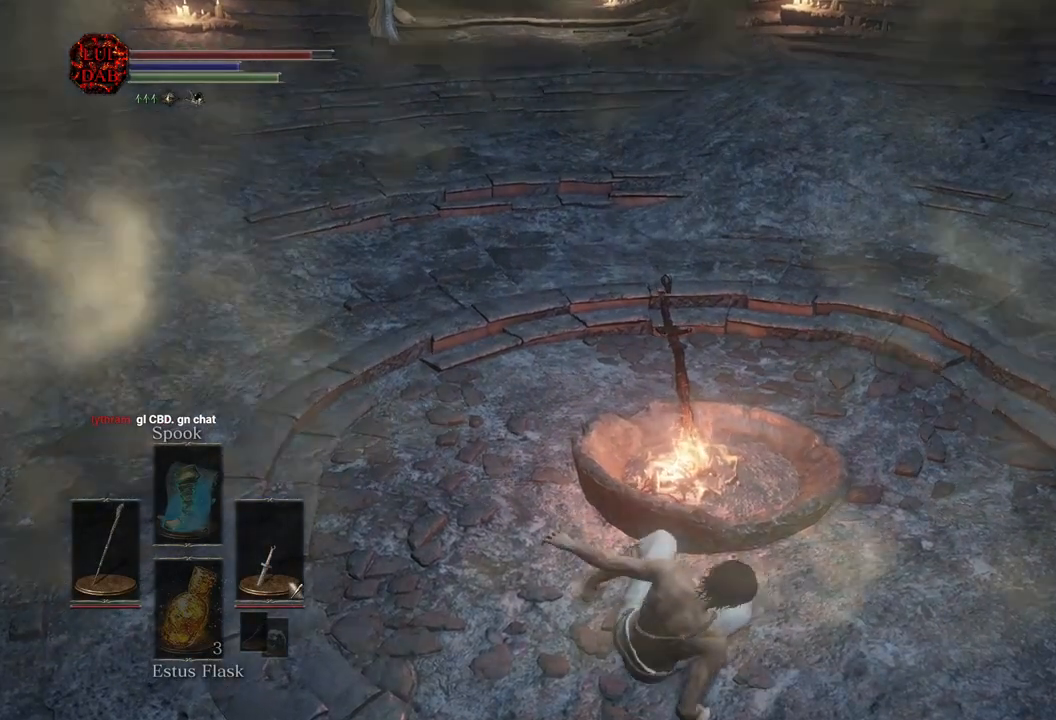
{"buttons": [], "left_stick": "center", "right_stick": "center", "events": []}
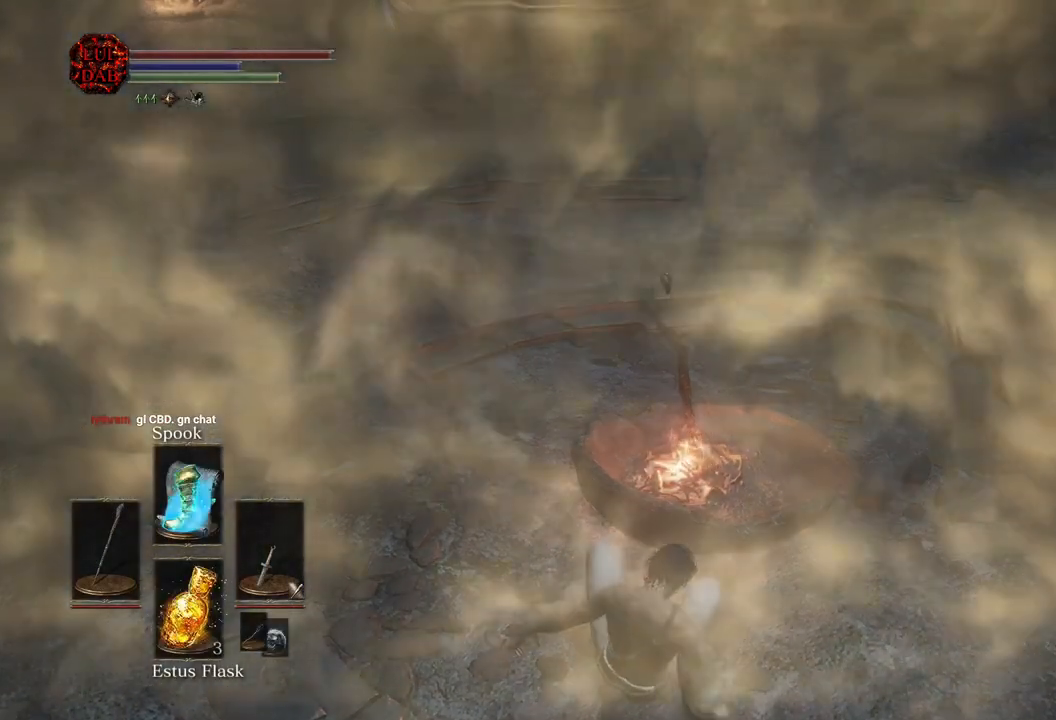
{"buttons": [], "left_stick": "center", "right_stick": "center", "events": []}
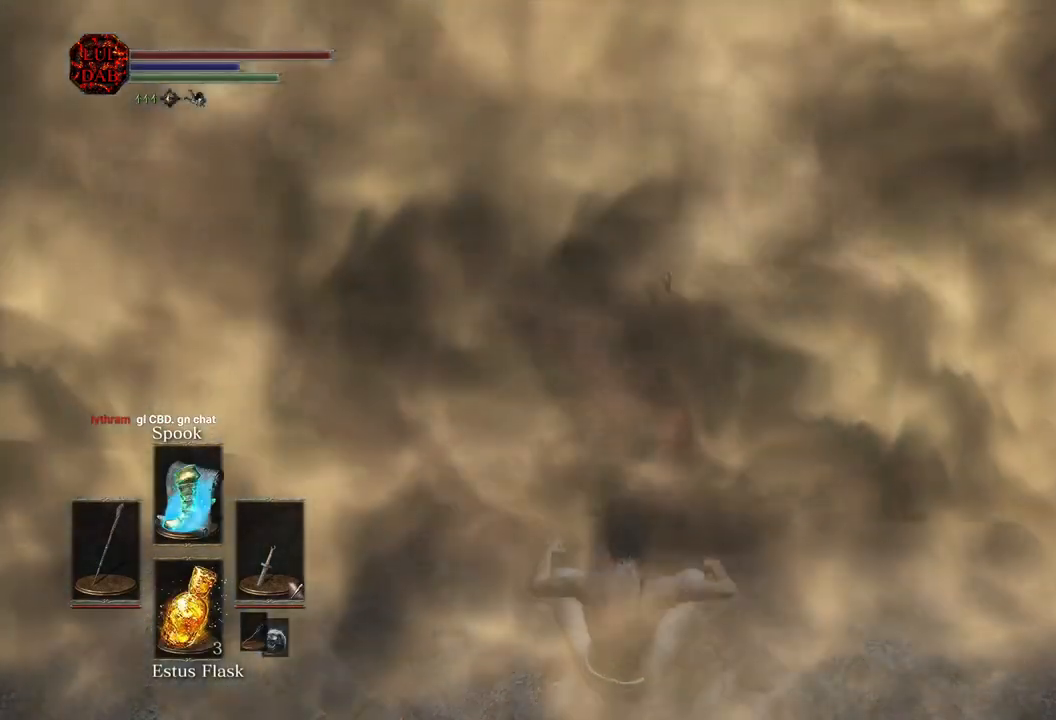
{"buttons": [], "left_stick": "center", "right_stick": "center", "events": [[333, "CROSS", "down"], [433, "CROSS", "up"]]}
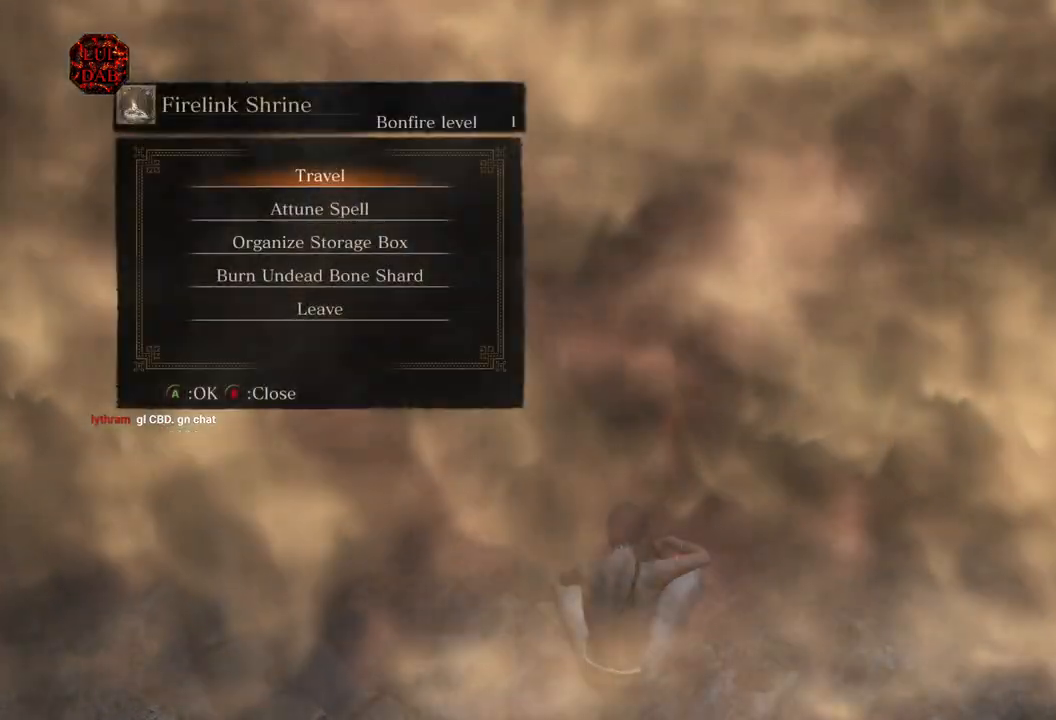
{"buttons": [], "left_stick": "center", "right_stick": "center", "events": [[100, "CROSS", "down"], [200, "CROSS", "up"], [250, "L1", "down"], [350, "L1", "up"]]}
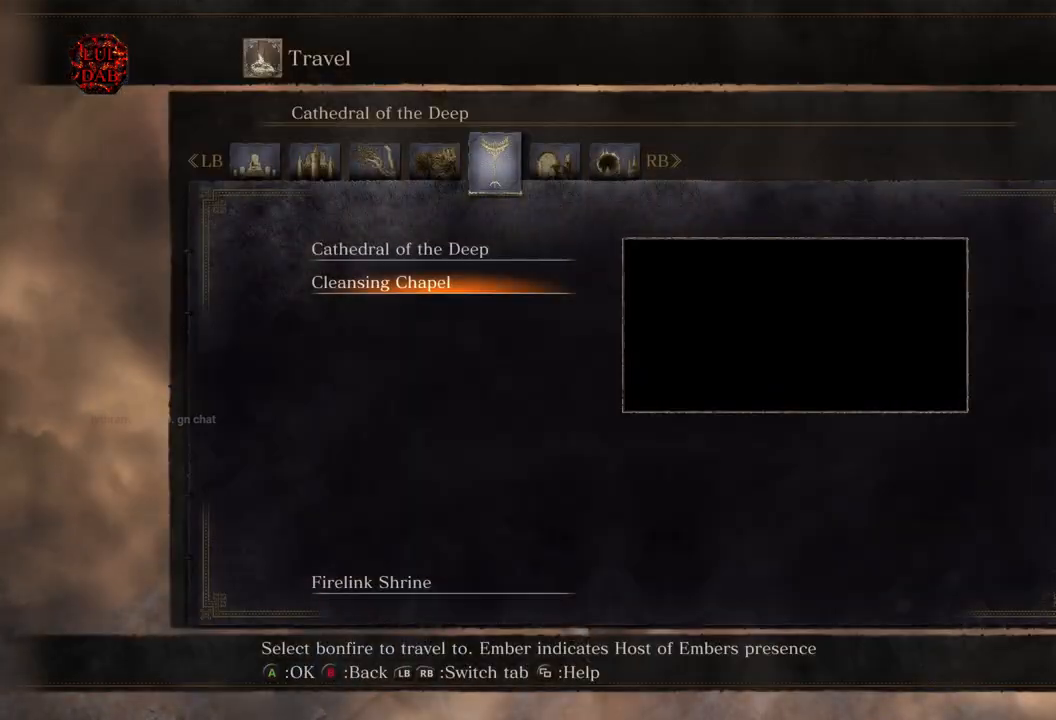
{"buttons": ["CROSS"], "left_stick": "center", "right_stick": "center", "events": [[150, "CROSS", "down"], [217, "CROSS", "up"], [300, "CROSS", "down"], [383, "CROSS", "up"], [467, "CROSS", "down"]]}
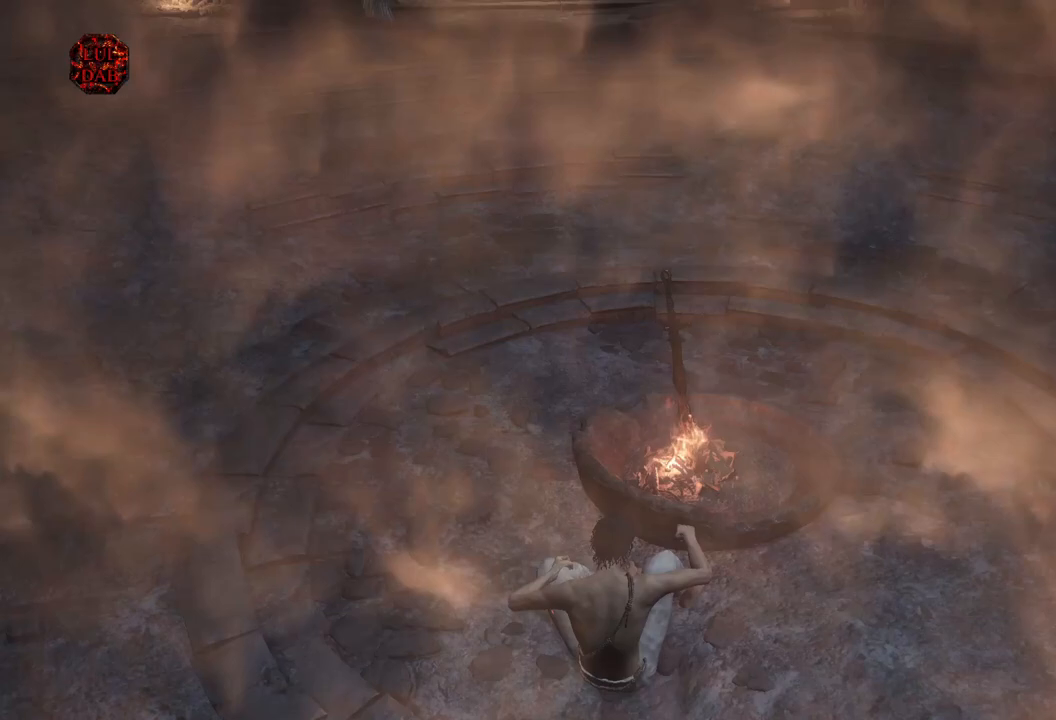
{"buttons": [], "left_stick": "center", "right_stick": "center", "events": [[67, "CROSS", "up"]]}